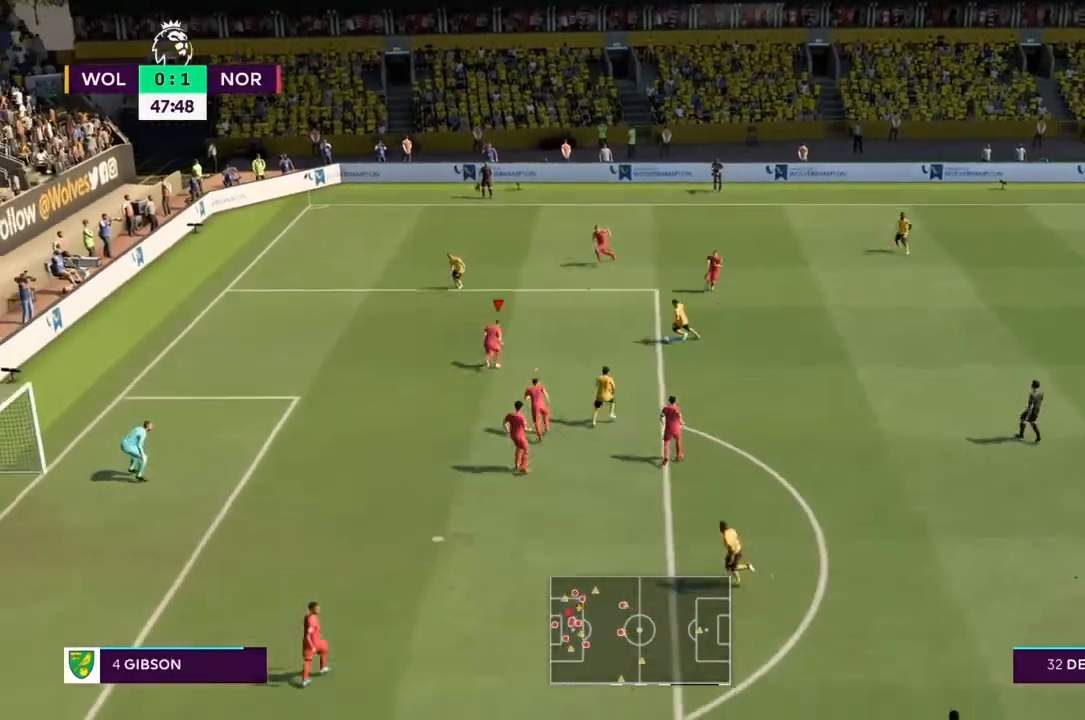
Gameplay with a controller (PlayStation layout); each line is a JSON object with the inputs held at the frame after it. "events" lists button and stick changes between this image and that frame as [ms after this image, input, new state], when the widget could be followed in between. Not read: L3 R3.
{"buttons": ["R2"], "left_stick": "down-left", "right_stick": "center", "events": [[33, "R2", "up"], [67, "left_stick", "down-left"], [267, "R2", "down"]]}
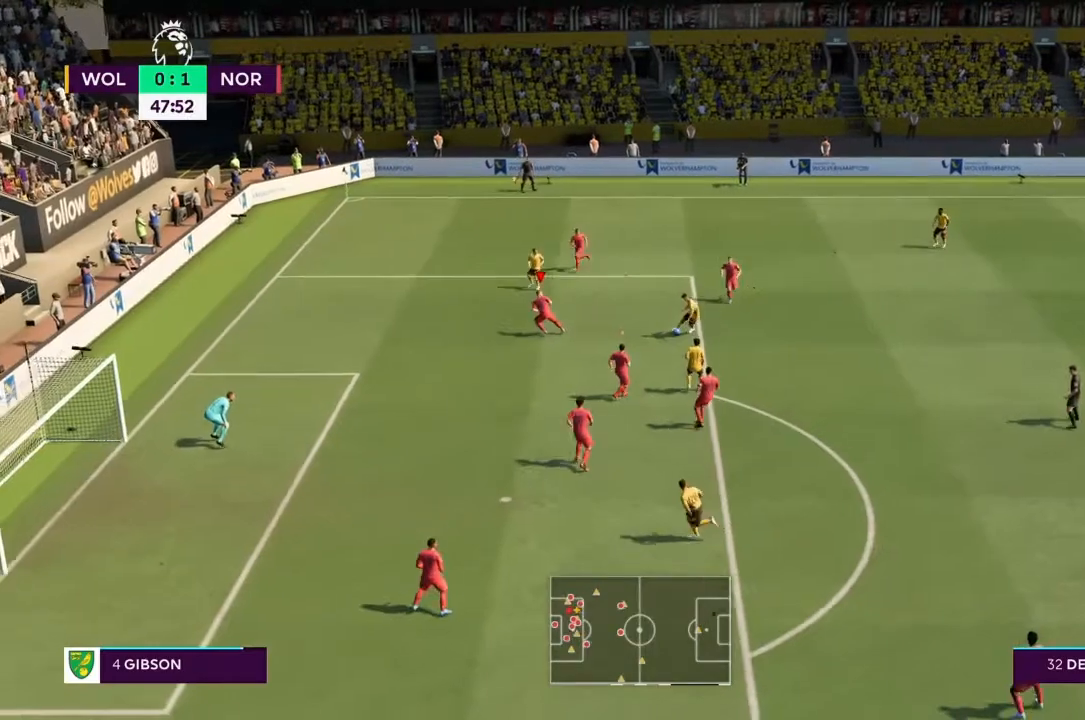
{"buttons": ["R2"], "left_stick": "down-left", "right_stick": "center", "events": [[167, "left_stick", "down"], [367, "left_stick", "down-left"]]}
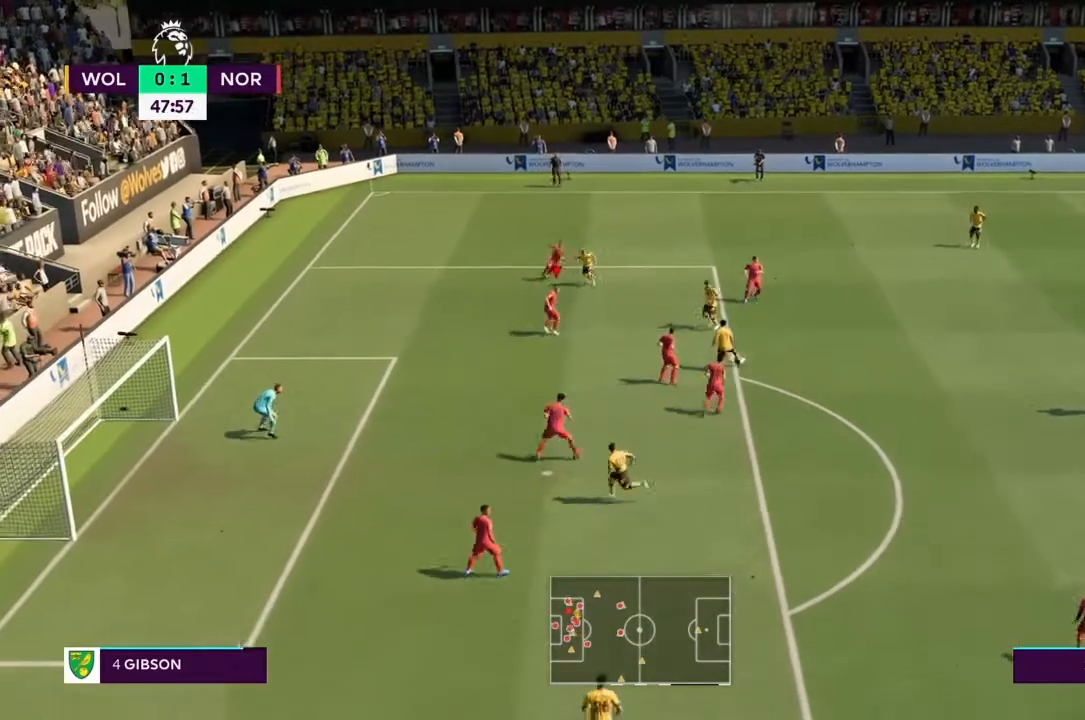
{"buttons": ["R2"], "left_stick": "up", "right_stick": "center", "events": [[33, "left_stick", "center"], [100, "L1", "down"], [100, "left_stick", "up"], [200, "L1", "up"]]}
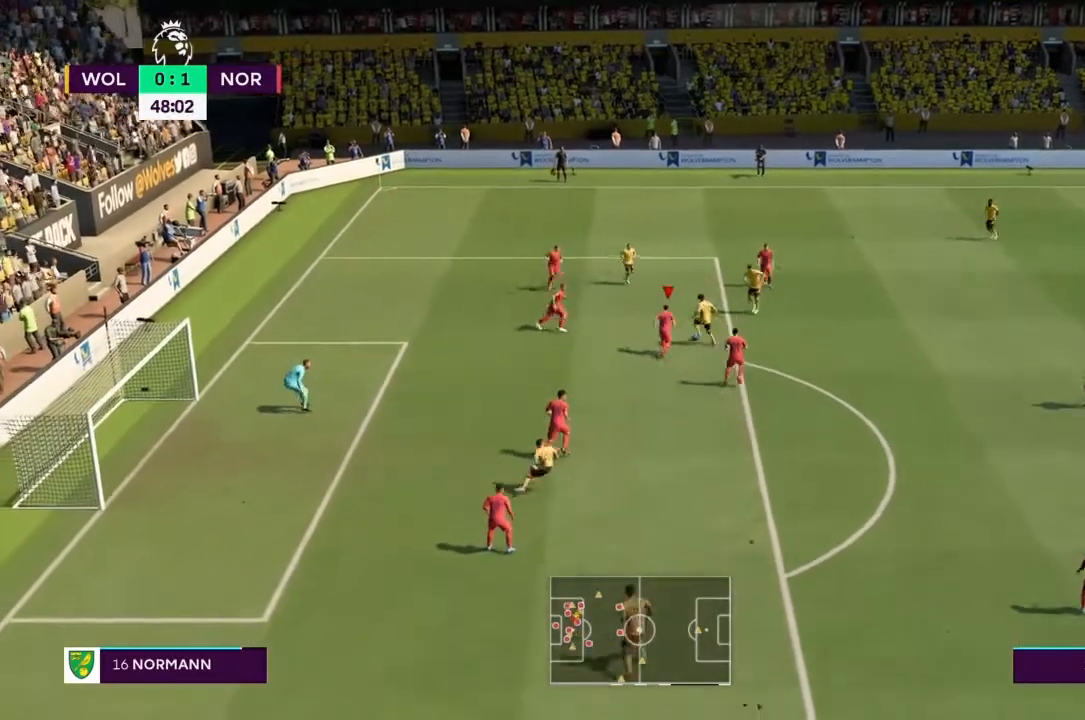
{"buttons": ["R2"], "left_stick": "up", "right_stick": "center", "events": []}
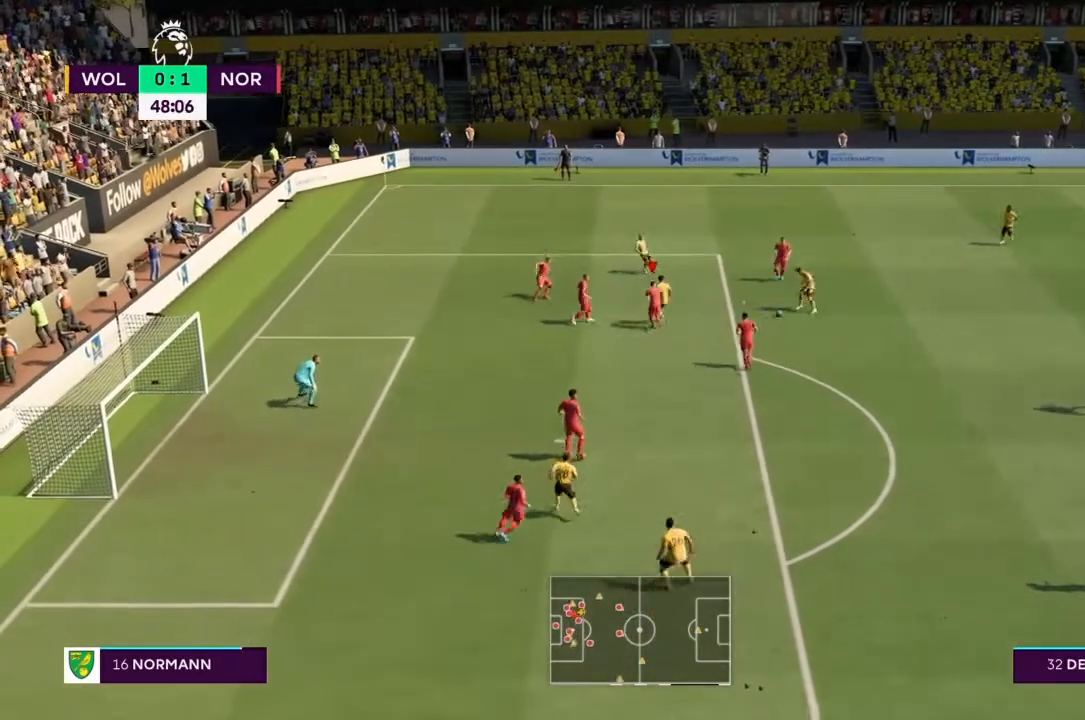
{"buttons": ["L1", "R2"], "left_stick": "up-right", "right_stick": "center", "events": [[100, "left_stick", "right"], [167, "left_stick", "down-right"], [500, "L1", "down"], [500, "left_stick", "up-right"]]}